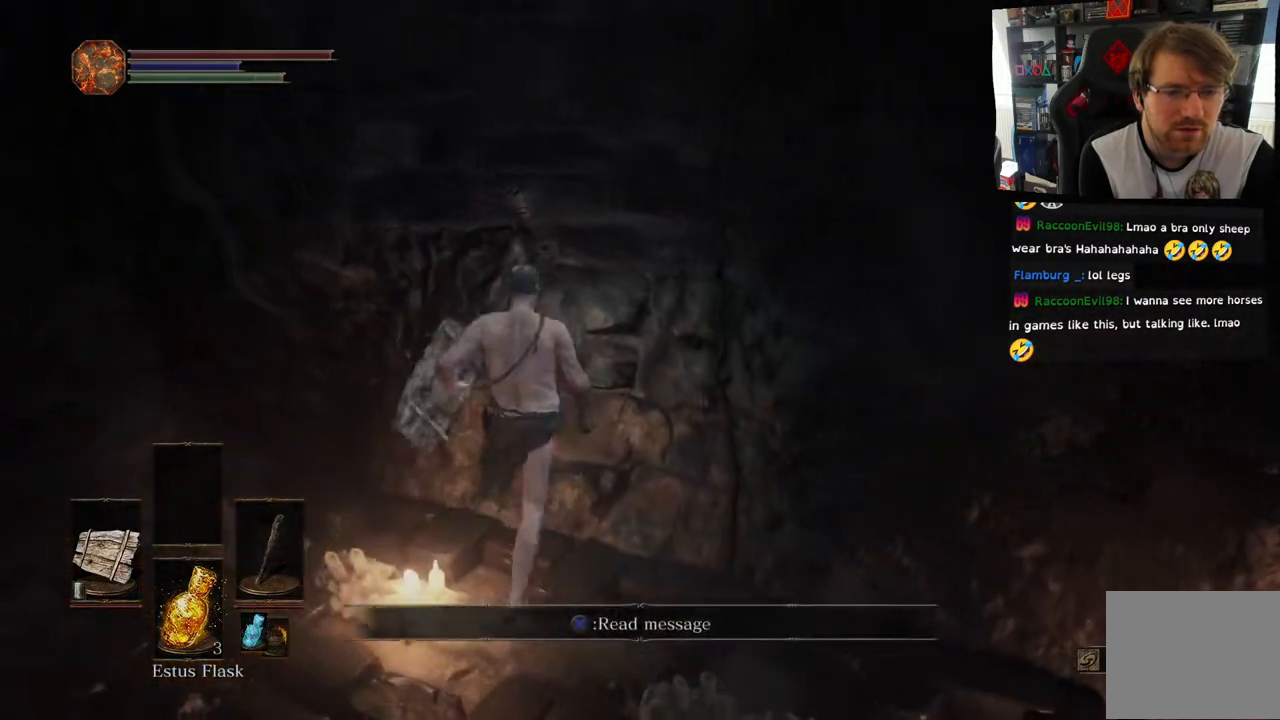
Gameplay with a controller (PlayStation layout); each line is a JSON object with the inputs held at the frame after it. "events" lists button and stick changes between this image and that frame as [ms after this image, input, new state], when the widget could be followed in between.
{"buttons": [], "left_stick": "up", "right_stick": "left", "events": [[83, "R1", "up"], [183, "left_stick", "up-right"], [500, "left_stick", "up"]]}
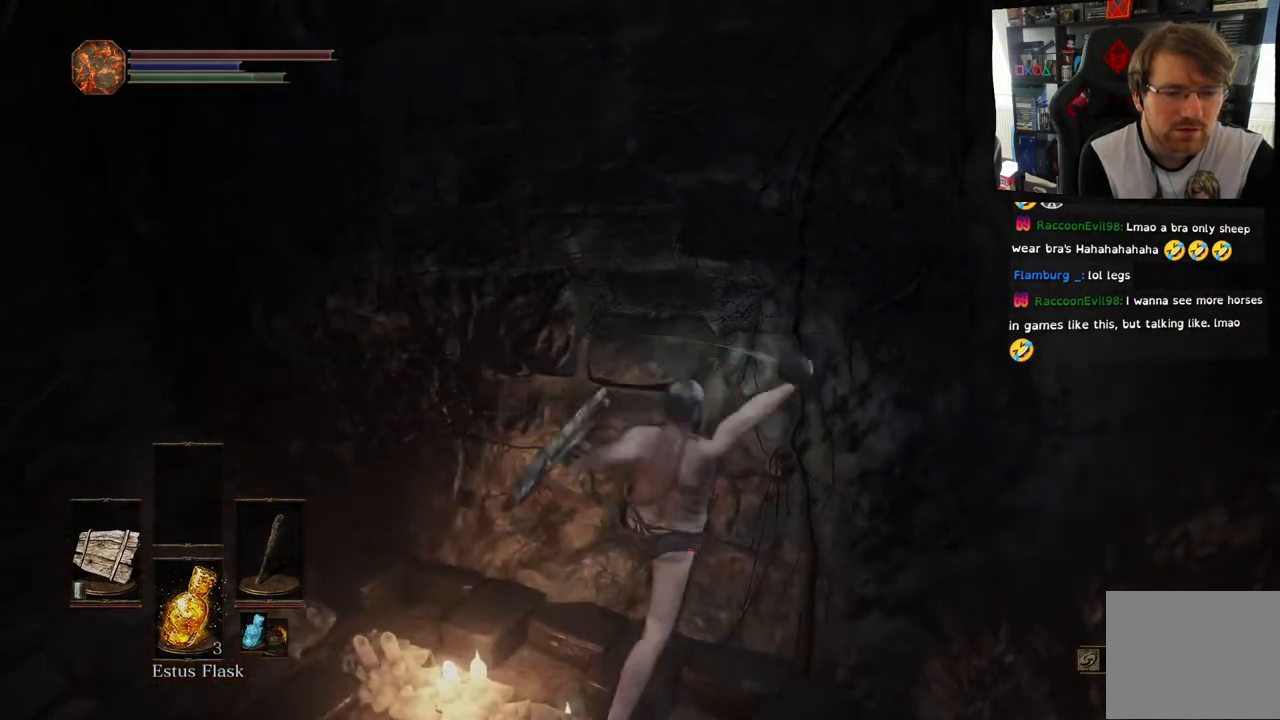
{"buttons": [], "left_stick": "right", "right_stick": "right", "events": [[100, "left_stick", "center"], [350, "right_stick", "right"], [467, "left_stick", "right"]]}
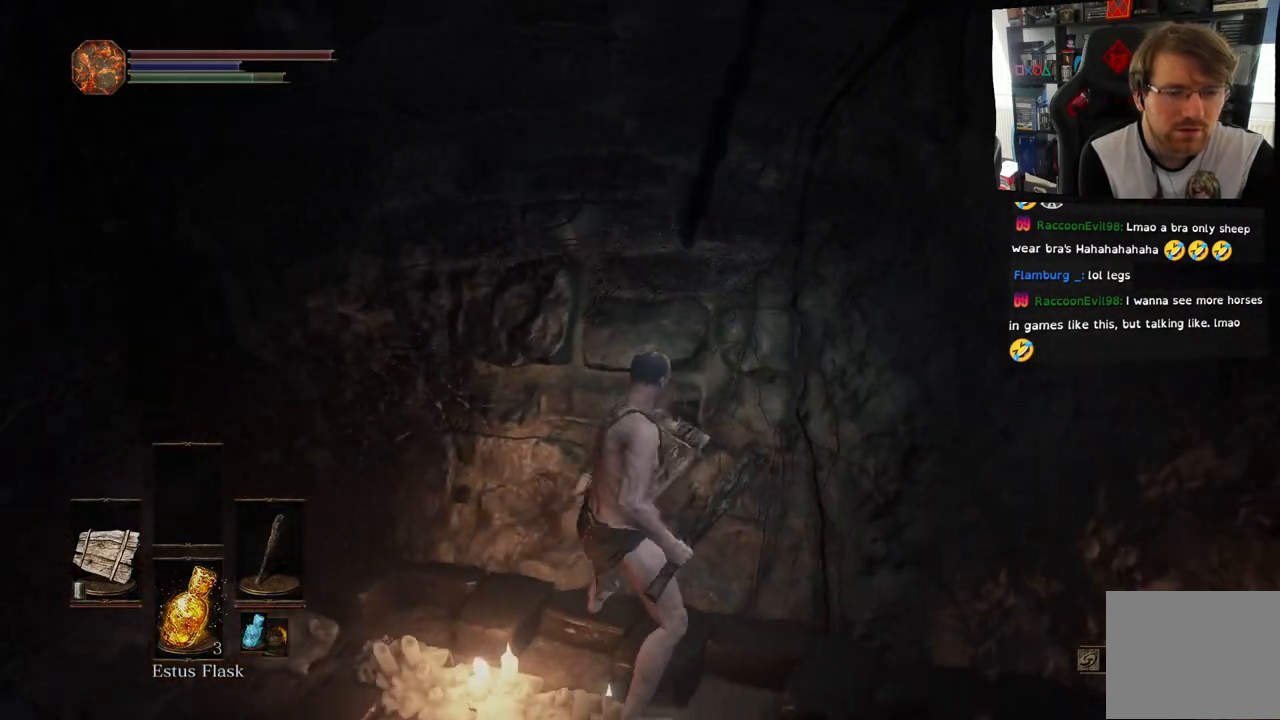
{"buttons": ["L1"], "left_stick": "up-right", "right_stick": "center", "events": [[67, "right_stick", "down-right"], [233, "left_stick", "up-right"], [367, "right_stick", "center"], [383, "L1", "down"]]}
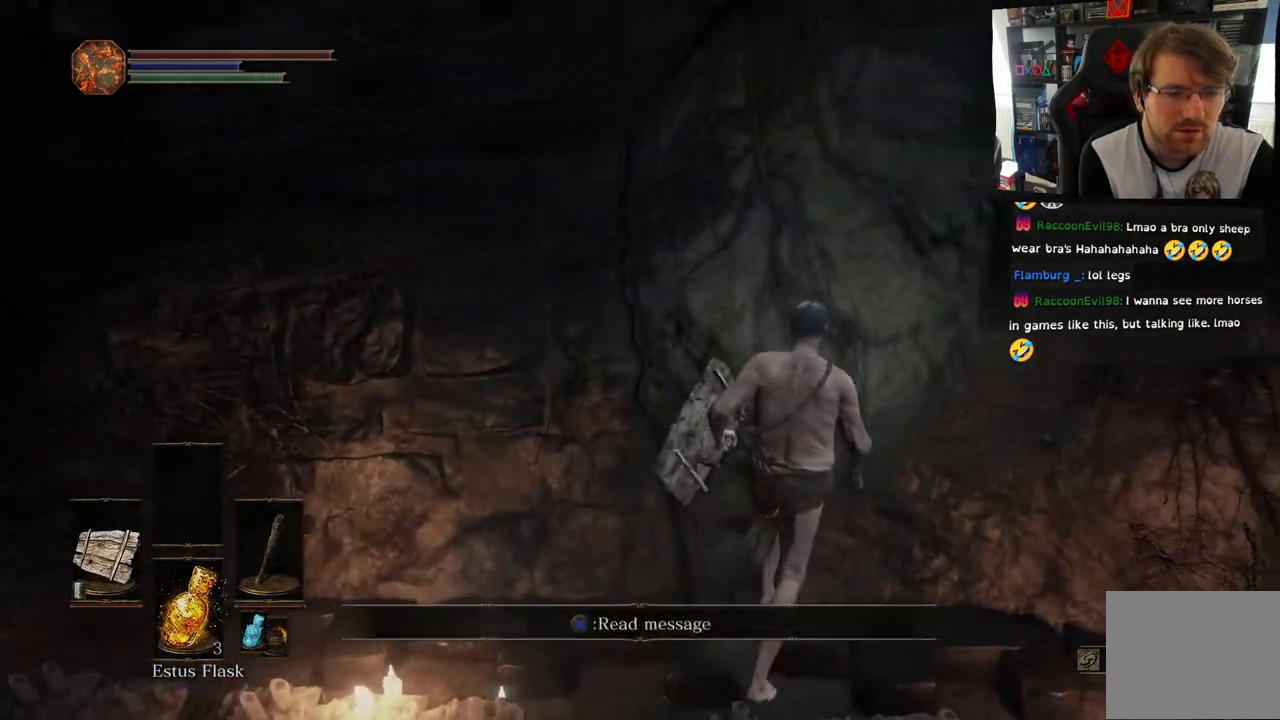
{"buttons": [], "left_stick": "up", "right_stick": "center", "events": [[17, "L1", "up"], [117, "left_stick", "up"], [167, "right_stick", "down"], [217, "right_stick", "center"]]}
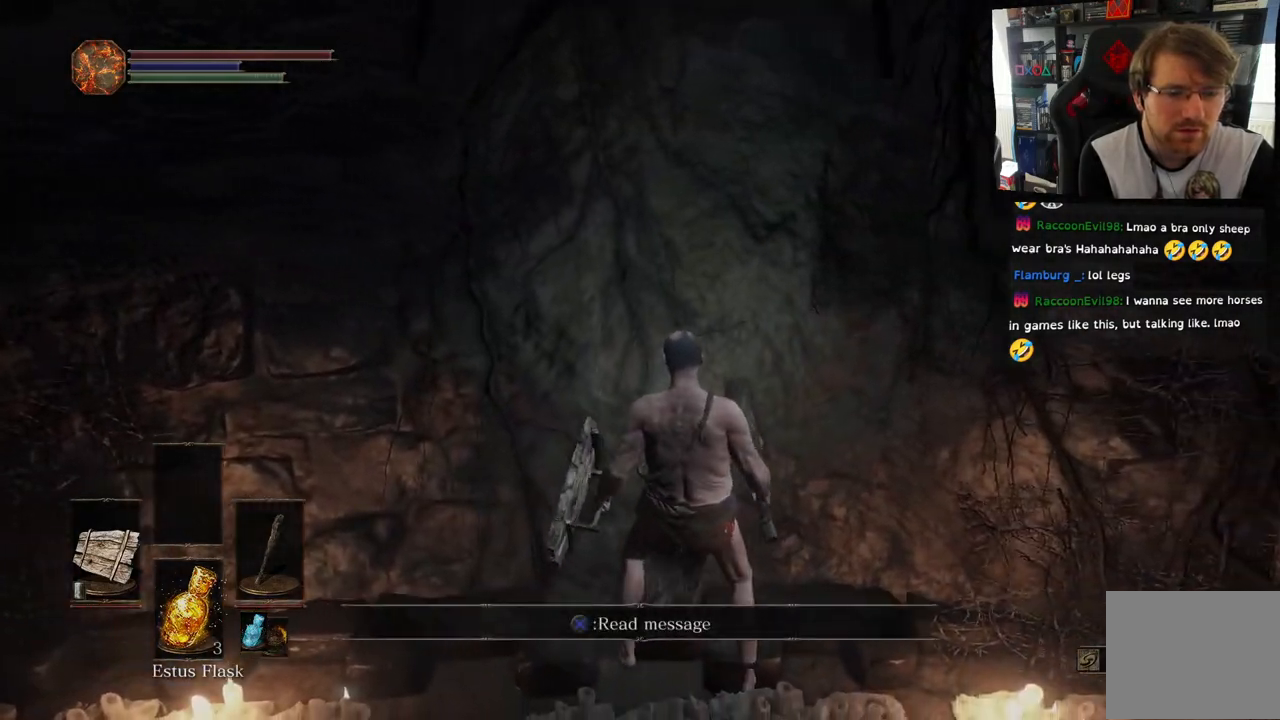
{"buttons": [], "left_stick": "center", "right_stick": "center", "events": [[33, "left_stick", "center"], [67, "CROSS", "down"], [183, "CROSS", "up"]]}
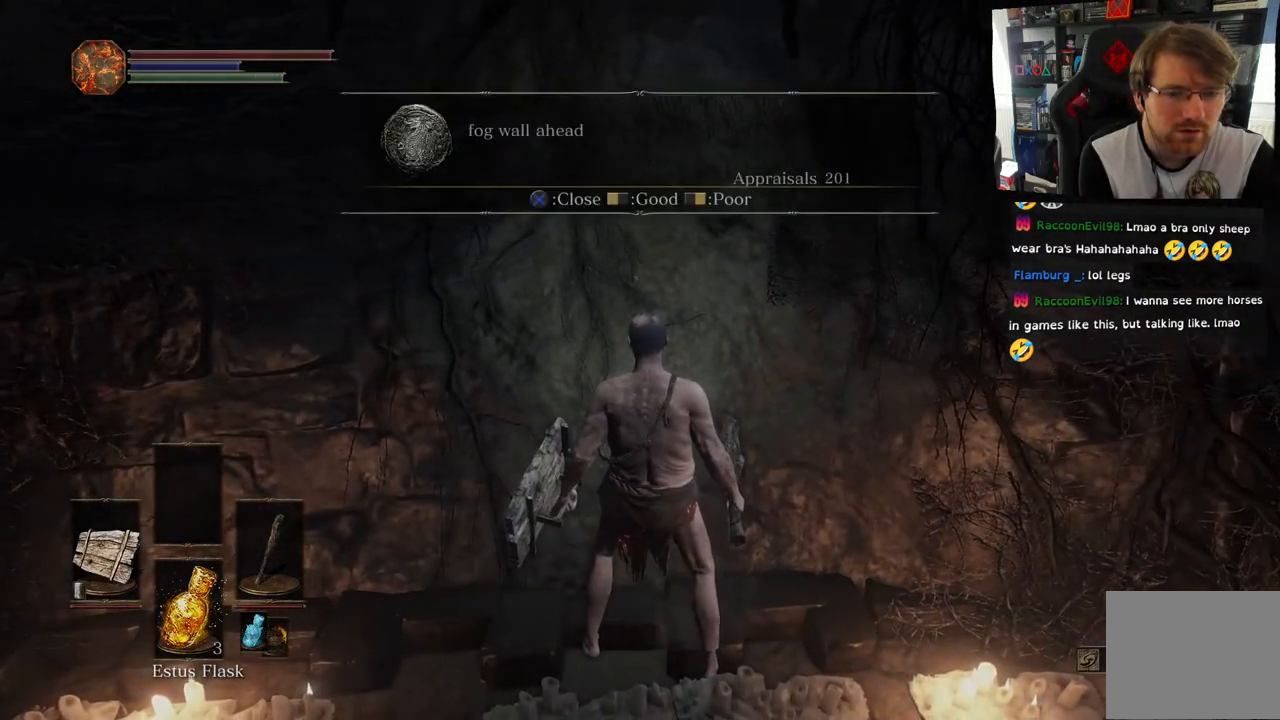
{"buttons": [], "left_stick": "down", "right_stick": "left", "events": [[417, "left_stick", "down"], [417, "right_stick", "left"]]}
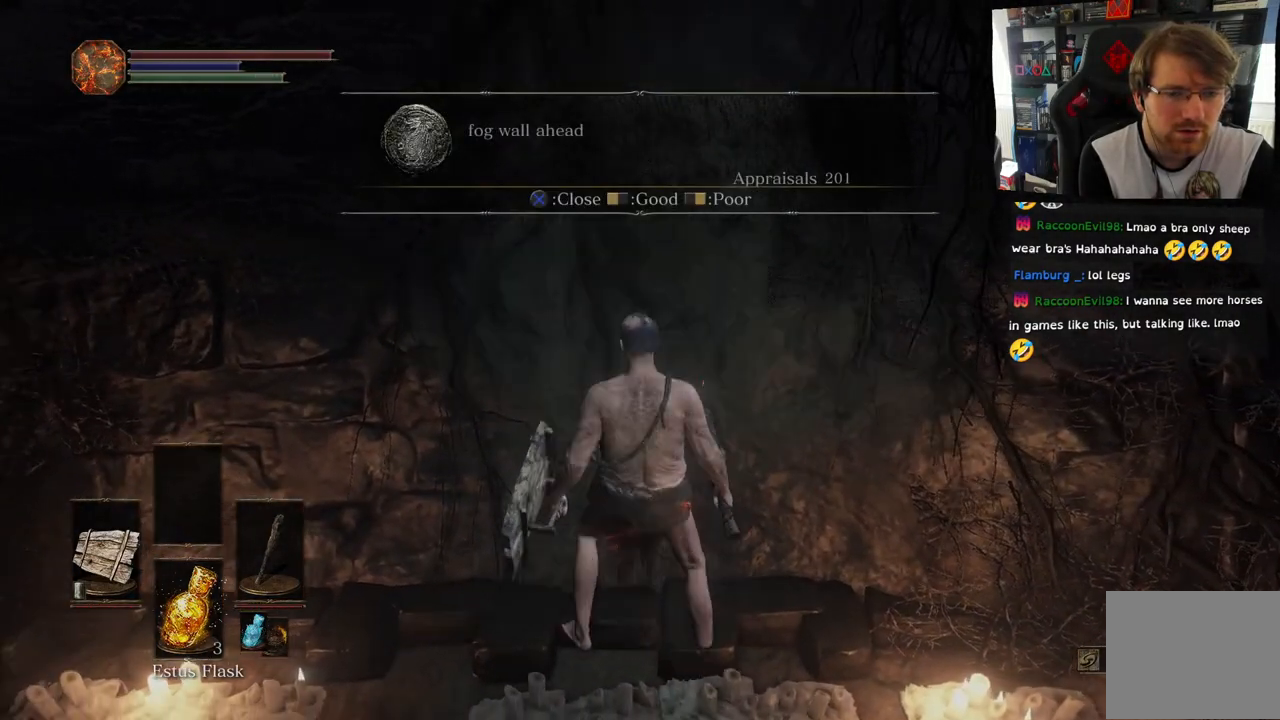
{"buttons": [], "left_stick": "up", "right_stick": "right", "events": [[317, "left_stick", "left"], [467, "right_stick", "right"], [483, "left_stick", "up"]]}
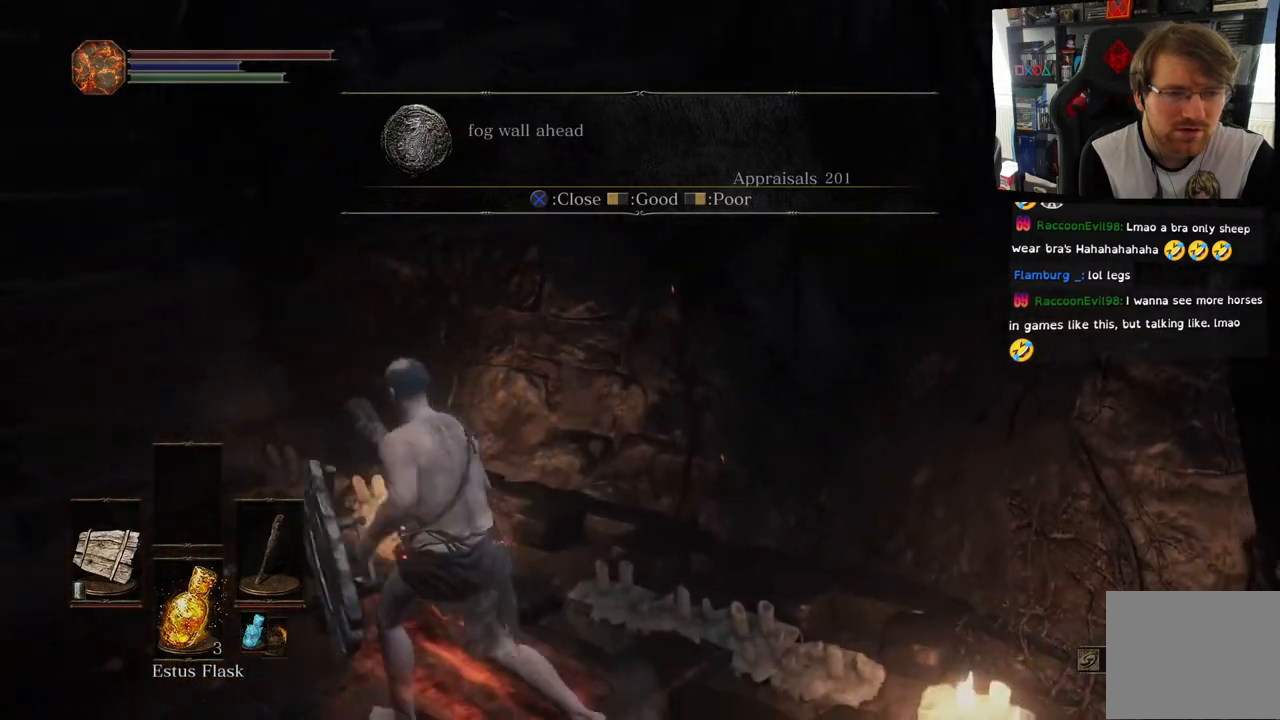
{"buttons": [], "left_stick": "up-right", "right_stick": "right", "events": [[100, "left_stick", "up-right"], [350, "R1", "down"], [483, "R1", "up"]]}
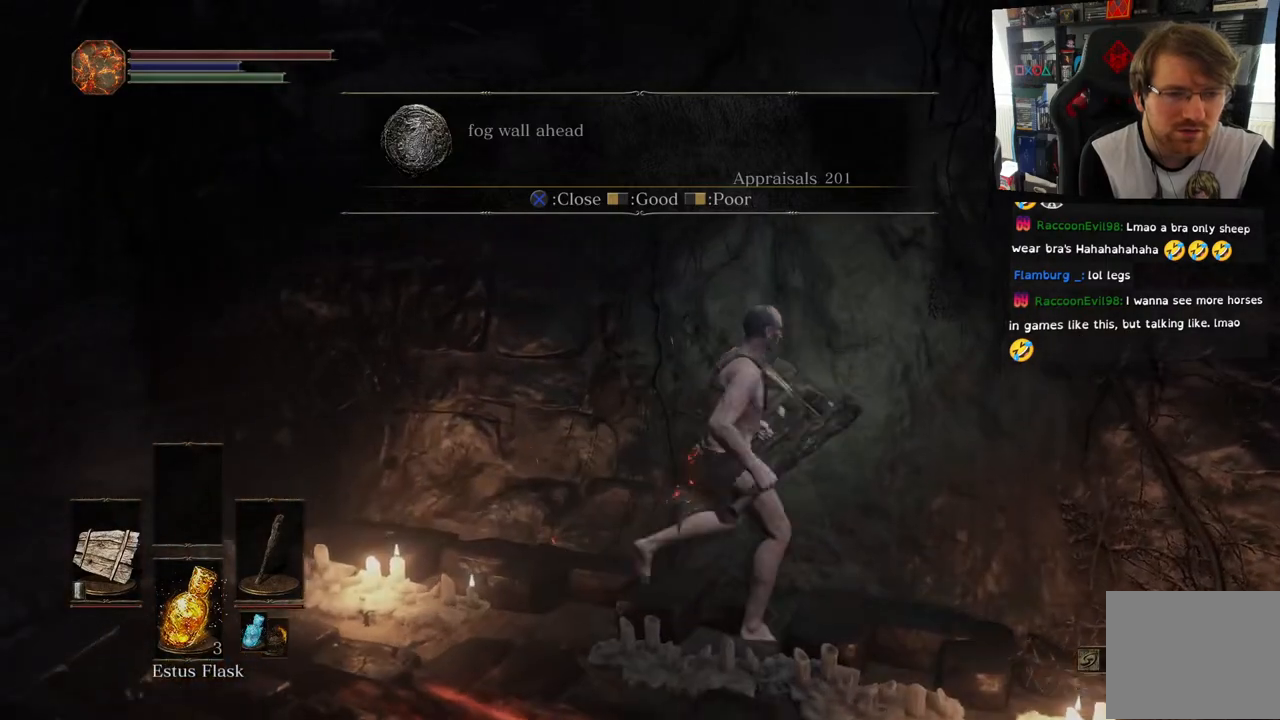
{"buttons": [], "left_stick": "center", "right_stick": "center", "events": [[67, "right_stick", "center"], [500, "left_stick", "center"]]}
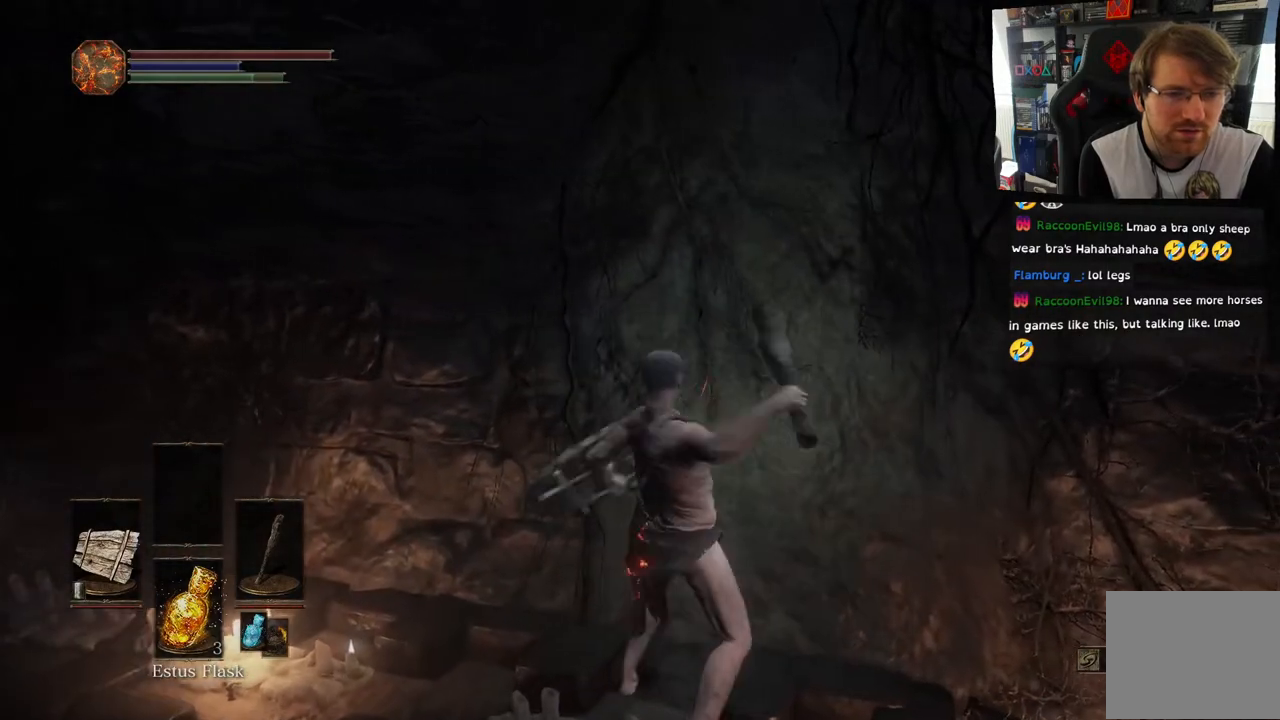
{"buttons": [], "left_stick": "up-left", "right_stick": "left", "events": [[83, "right_stick", "left"], [383, "left_stick", "left"], [467, "left_stick", "up-left"]]}
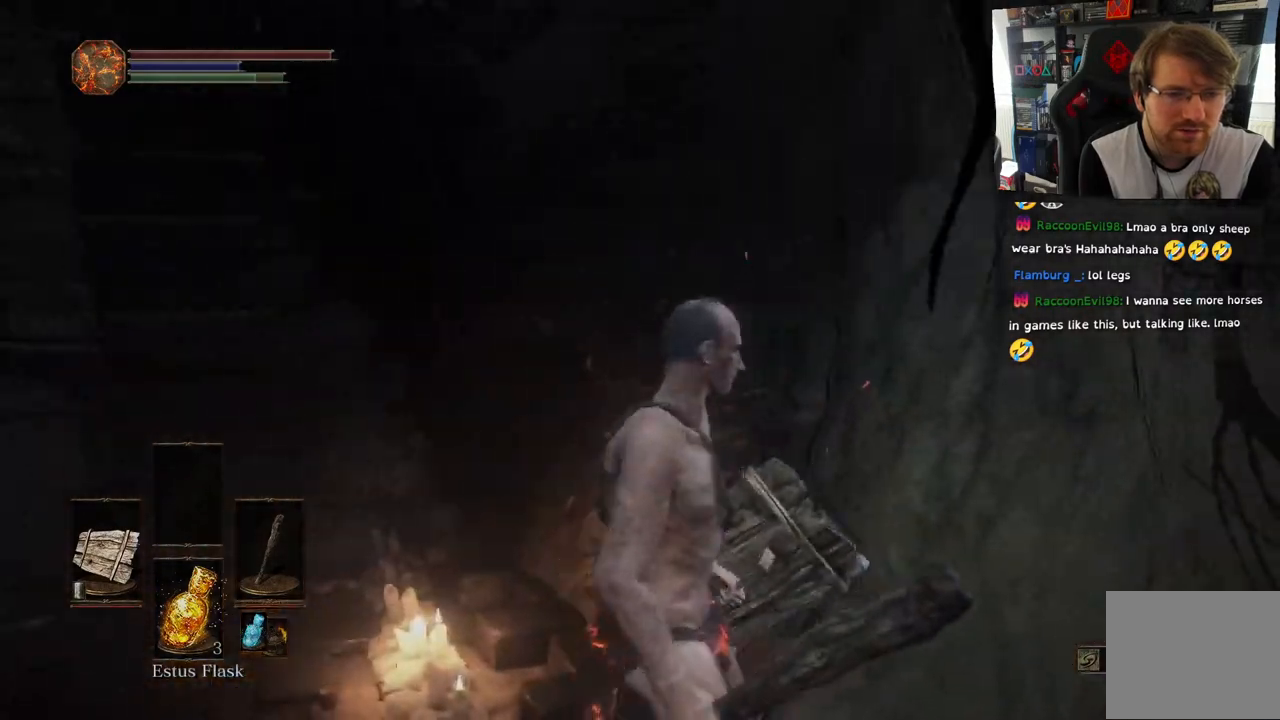
{"buttons": [], "left_stick": "up-left", "right_stick": "down-left", "events": [[67, "left_stick", "left"], [267, "right_stick", "down-left"], [500, "left_stick", "up-left"]]}
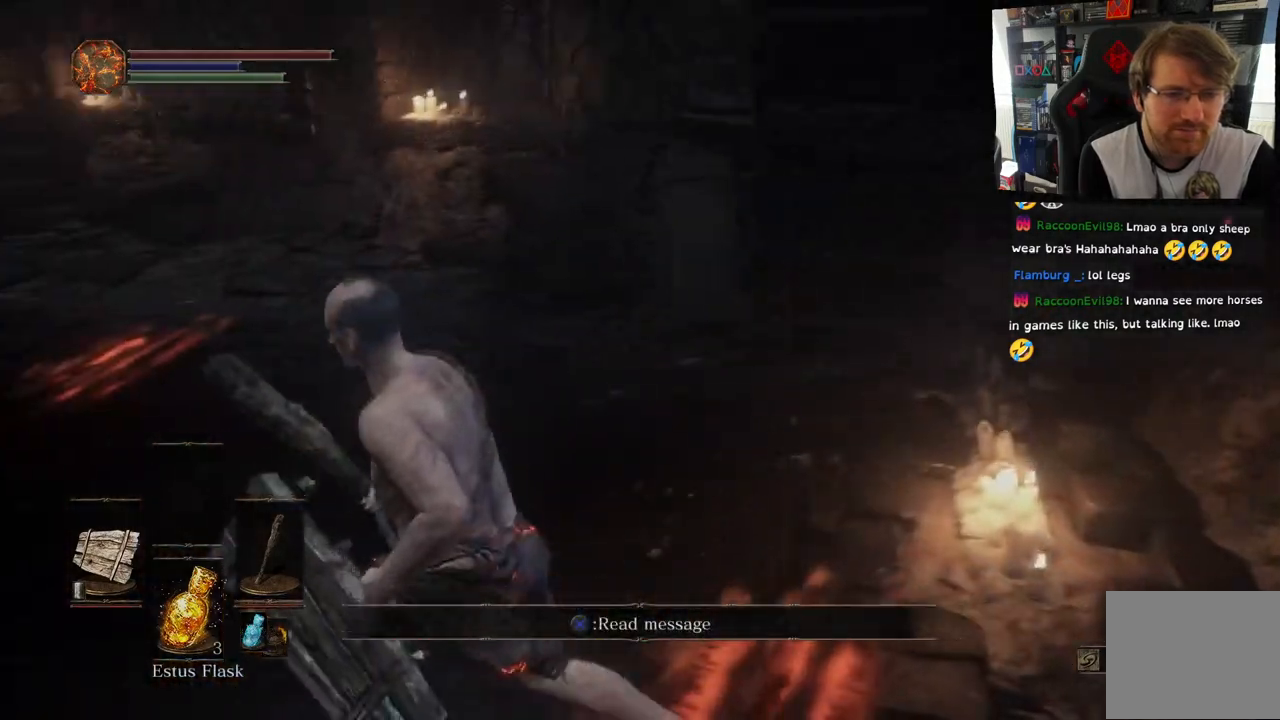
{"buttons": [], "left_stick": "up-left", "right_stick": "down", "events": [[217, "right_stick", "down"], [233, "left_stick", "up"], [467, "left_stick", "up-left"]]}
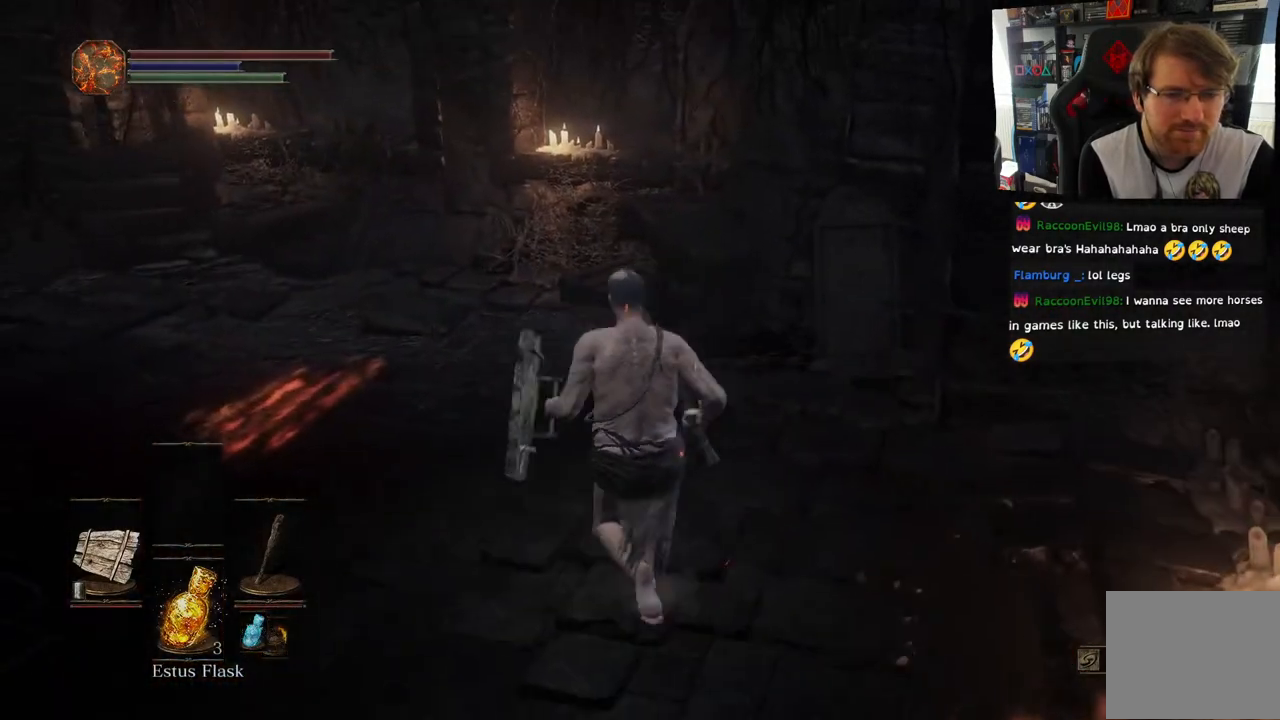
{"buttons": [], "left_stick": "up-left", "right_stick": "left", "events": [[17, "right_stick", "left"]]}
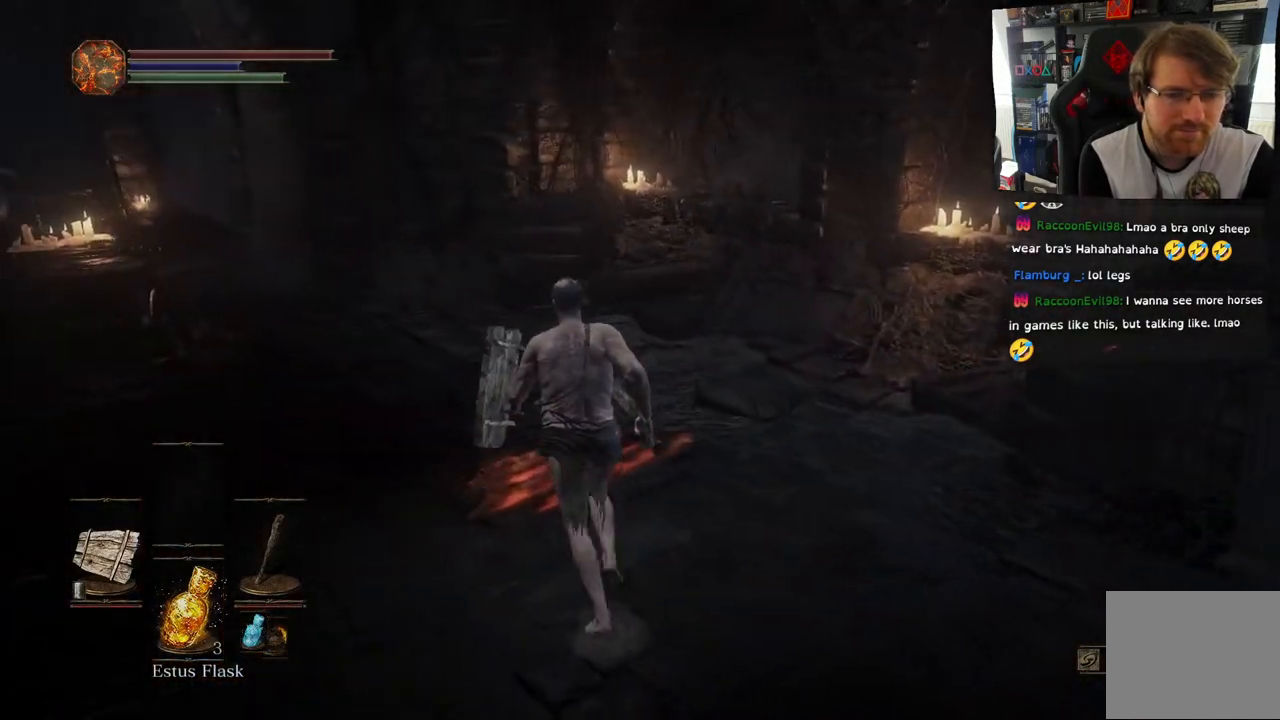
{"buttons": [], "left_stick": "center", "right_stick": "left", "events": [[217, "CROSS", "down"], [267, "left_stick", "center"], [317, "CROSS", "up"]]}
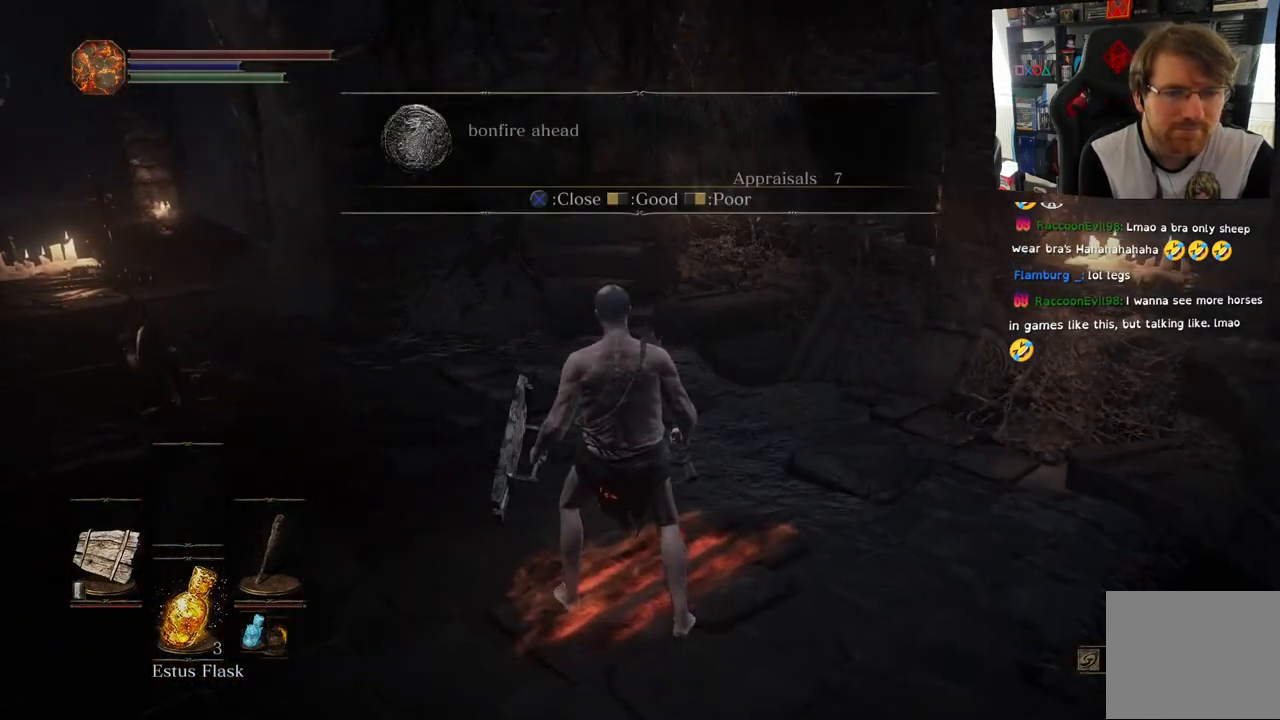
{"buttons": [], "left_stick": "center", "right_stick": "center", "events": [[67, "right_stick", "center"]]}
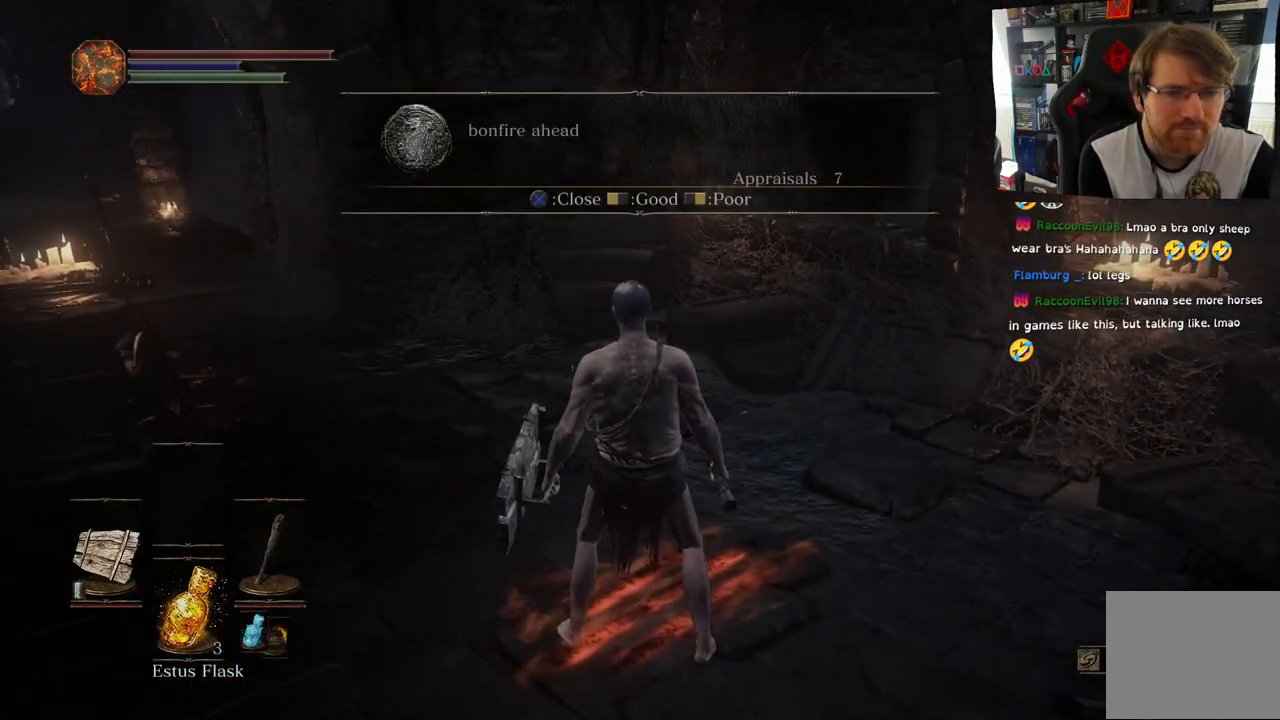
{"buttons": [], "left_stick": "up", "right_stick": "right", "events": [[167, "right_stick", "right"], [450, "left_stick", "up"]]}
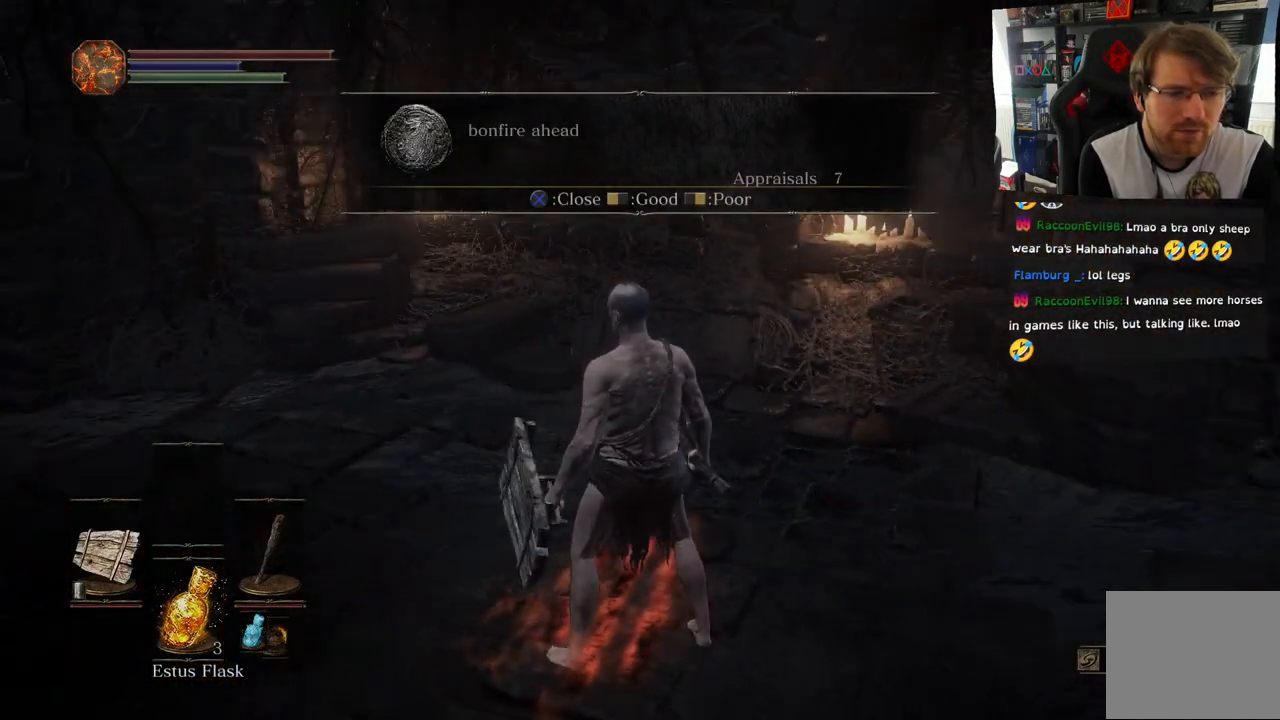
{"buttons": [], "left_stick": "up", "right_stick": "left", "events": [[267, "right_stick", "left"]]}
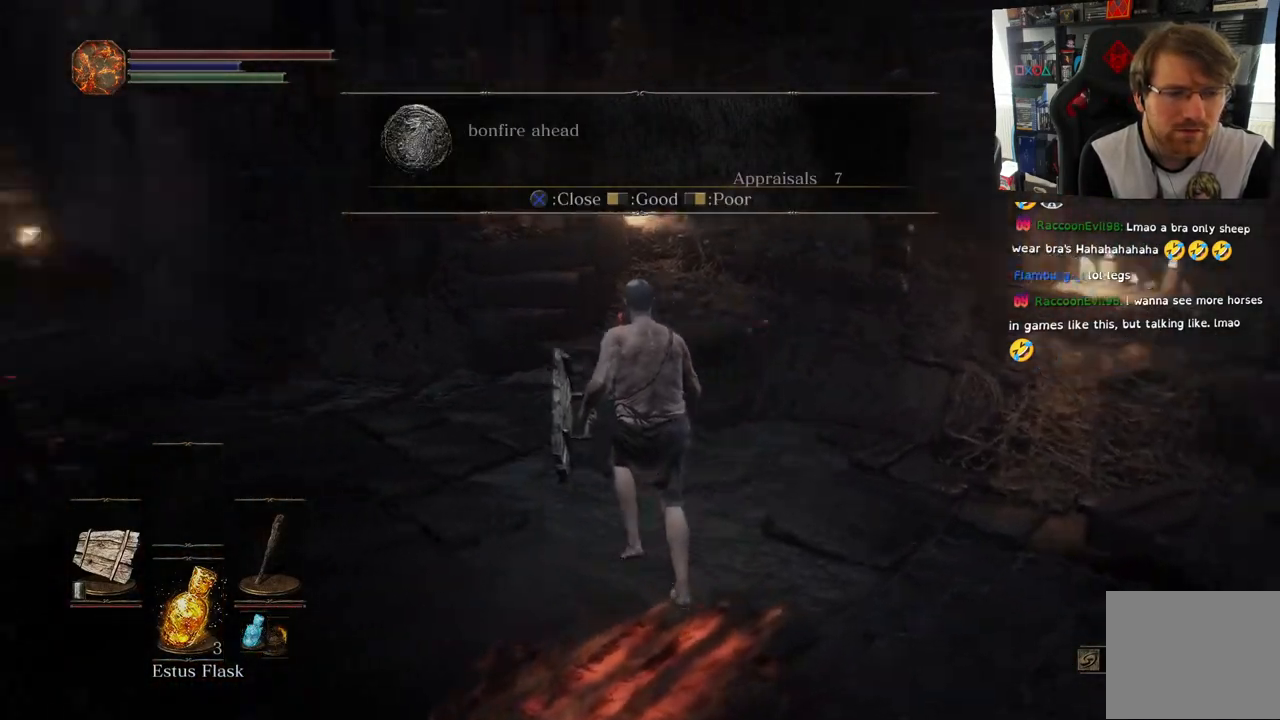
{"buttons": ["CIRCLE"], "left_stick": "up", "right_stick": "left", "events": [[350, "CIRCLE", "down"]]}
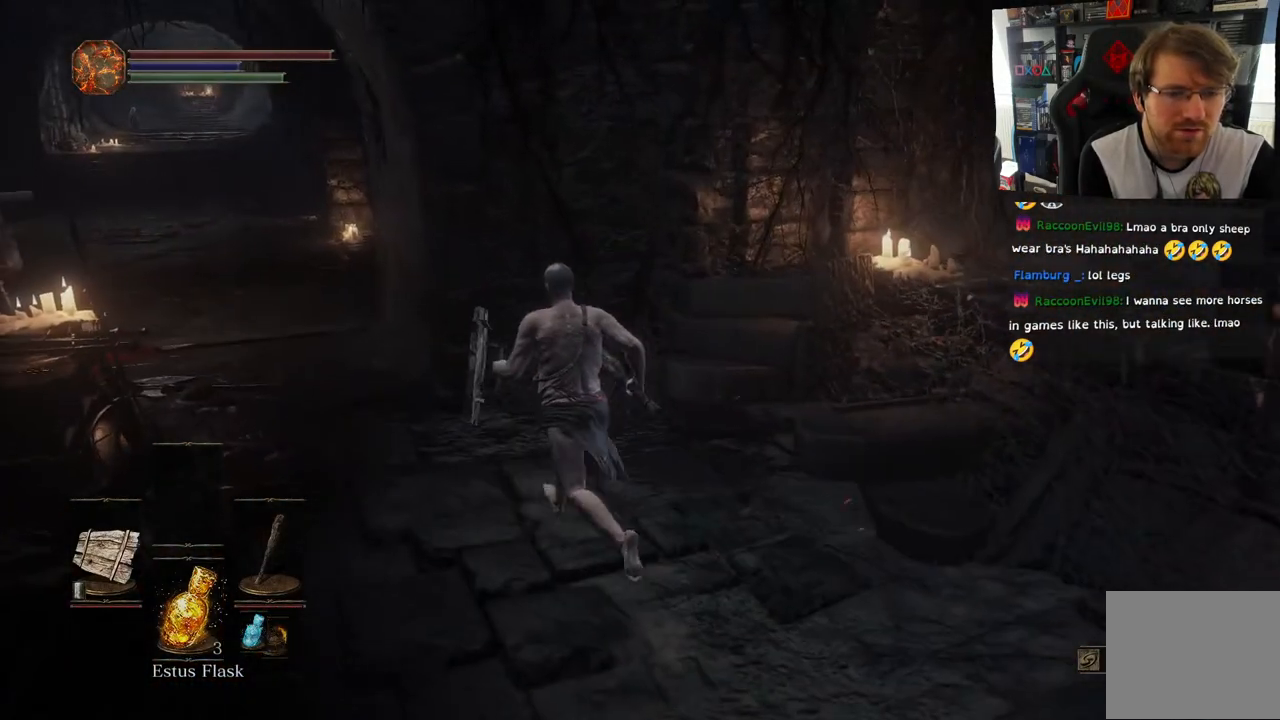
{"buttons": ["CIRCLE"], "left_stick": "up-left", "right_stick": "center", "events": [[67, "left_stick", "up-left"], [67, "right_stick", "center"]]}
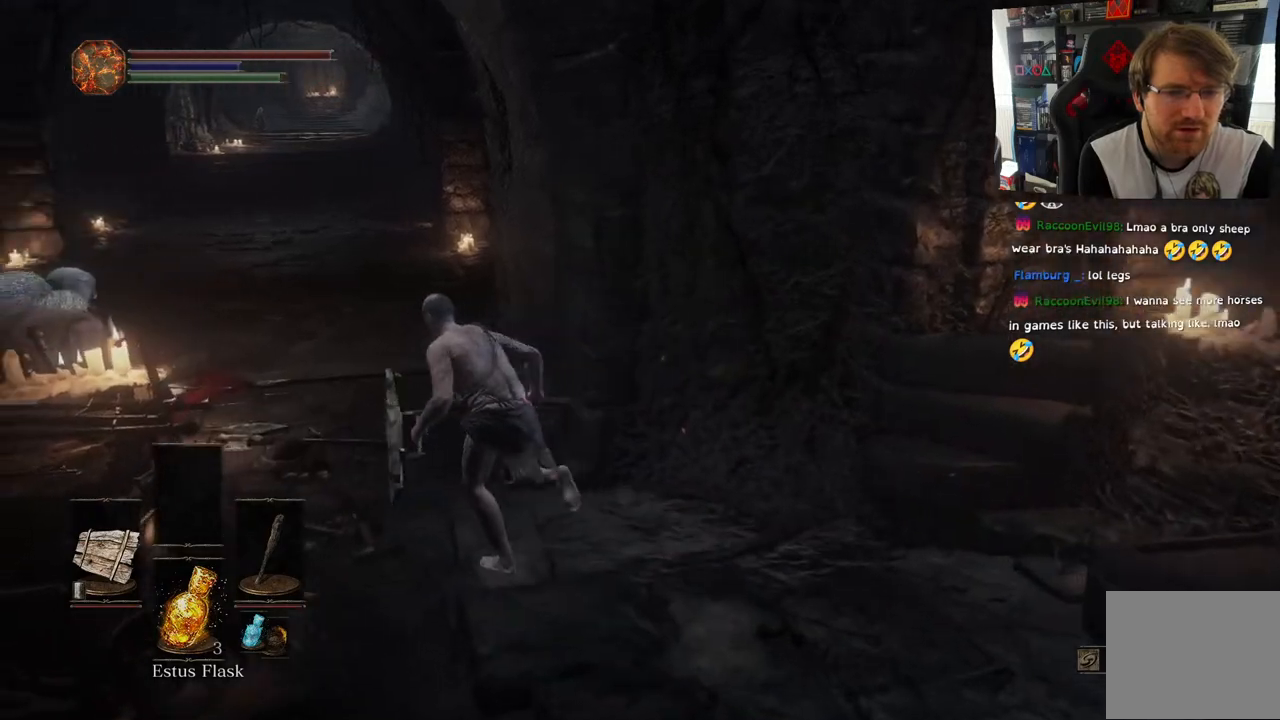
{"buttons": ["CIRCLE"], "left_stick": "up-left", "right_stick": "center", "events": []}
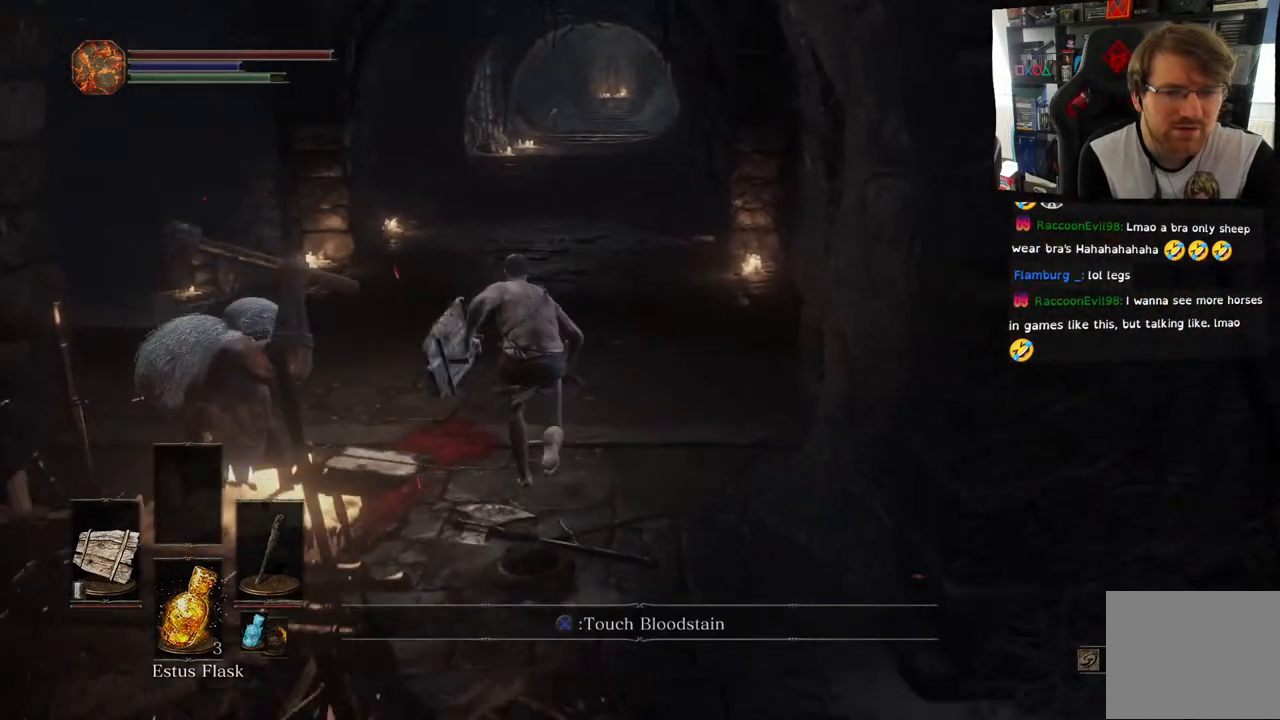
{"buttons": [], "left_stick": "up", "right_stick": "center", "events": [[17, "left_stick", "up"], [300, "CIRCLE", "up"]]}
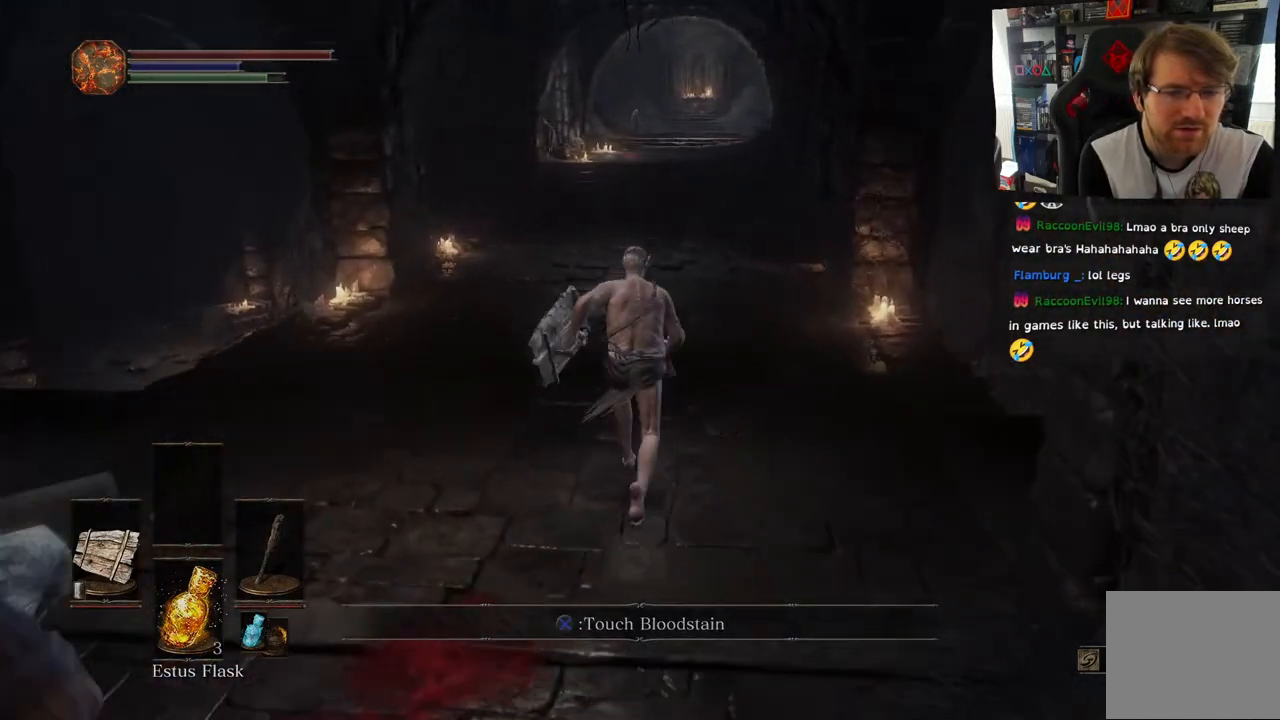
{"buttons": [], "left_stick": "up-right", "right_stick": "right", "events": [[50, "right_stick", "right"], [183, "left_stick", "up-right"]]}
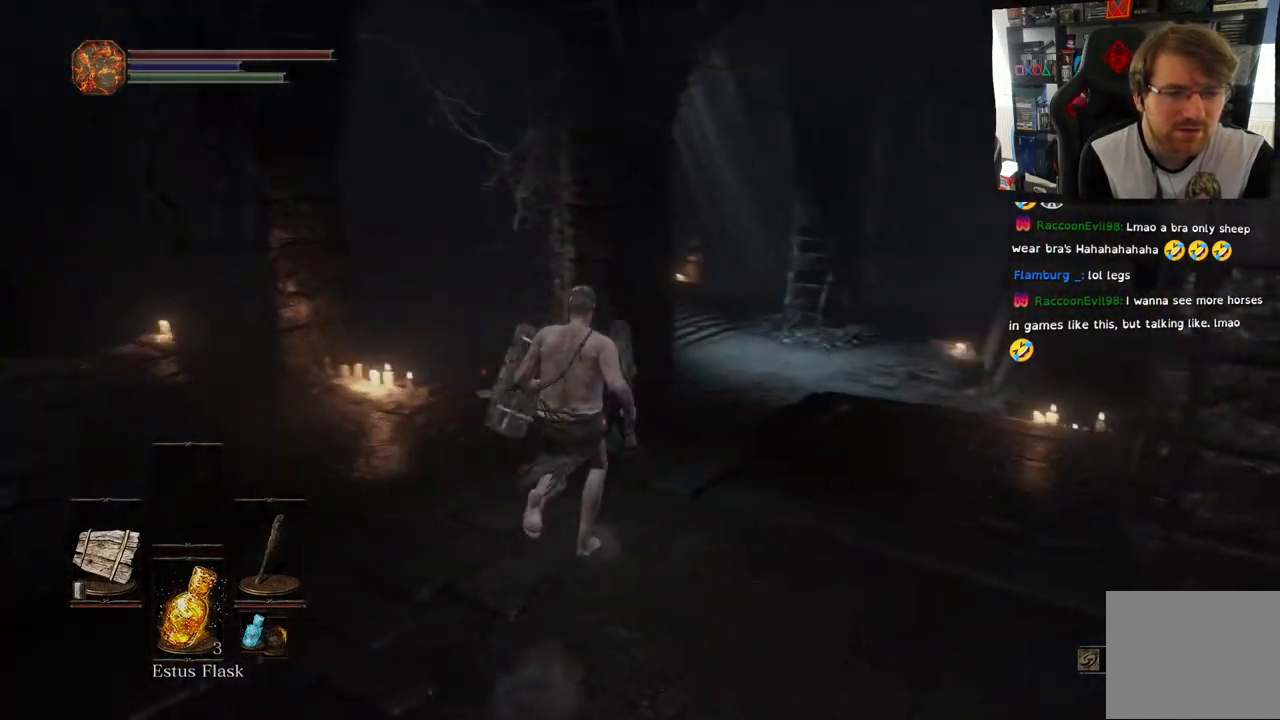
{"buttons": [], "left_stick": "up-right", "right_stick": "down", "events": [[83, "right_stick", "center"], [333, "right_stick", "down"]]}
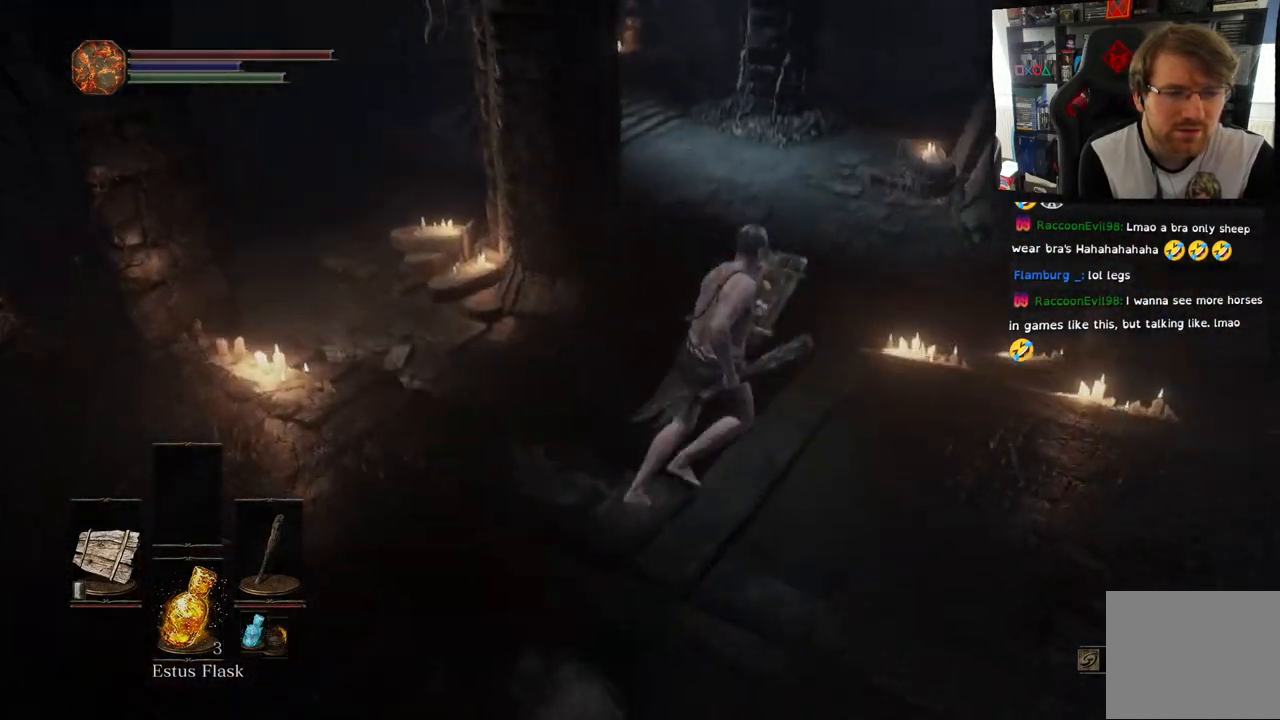
{"buttons": [], "left_stick": "center", "right_stick": "left", "events": [[33, "right_stick", "center"], [133, "right_stick", "left"], [167, "left_stick", "up"], [433, "L1", "down"], [433, "left_stick", "center"], [467, "L1", "up"]]}
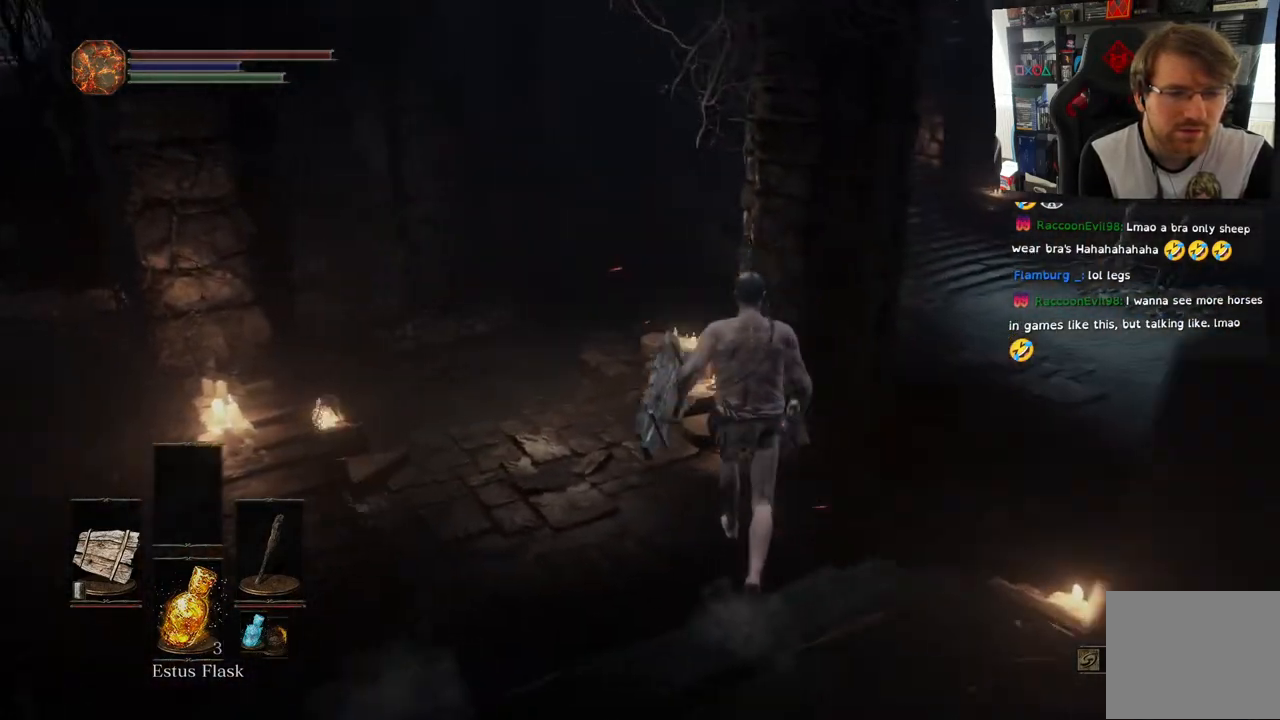
{"buttons": [], "left_stick": "up", "right_stick": "down", "events": [[17, "L1", "down"], [67, "L1", "up"], [150, "left_stick", "up"], [350, "right_stick", "down"]]}
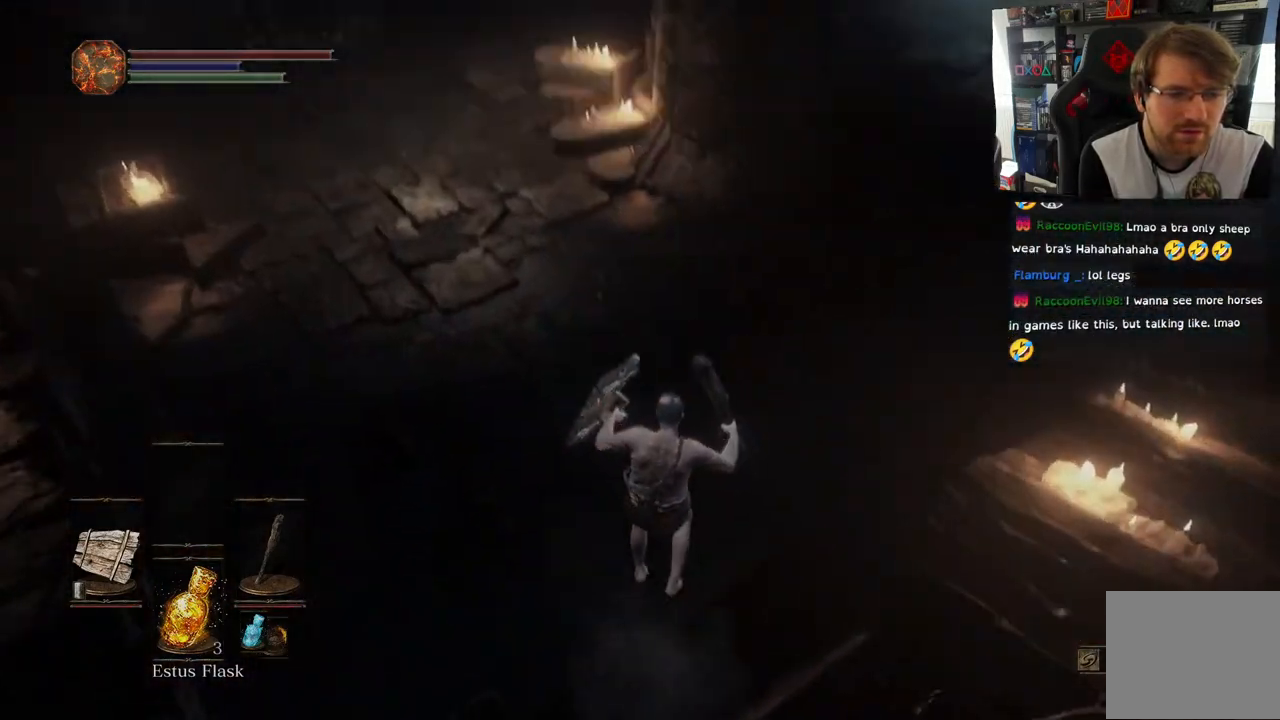
{"buttons": [], "left_stick": "up", "right_stick": "center", "events": [[183, "right_stick", "down-right"], [500, "right_stick", "center"]]}
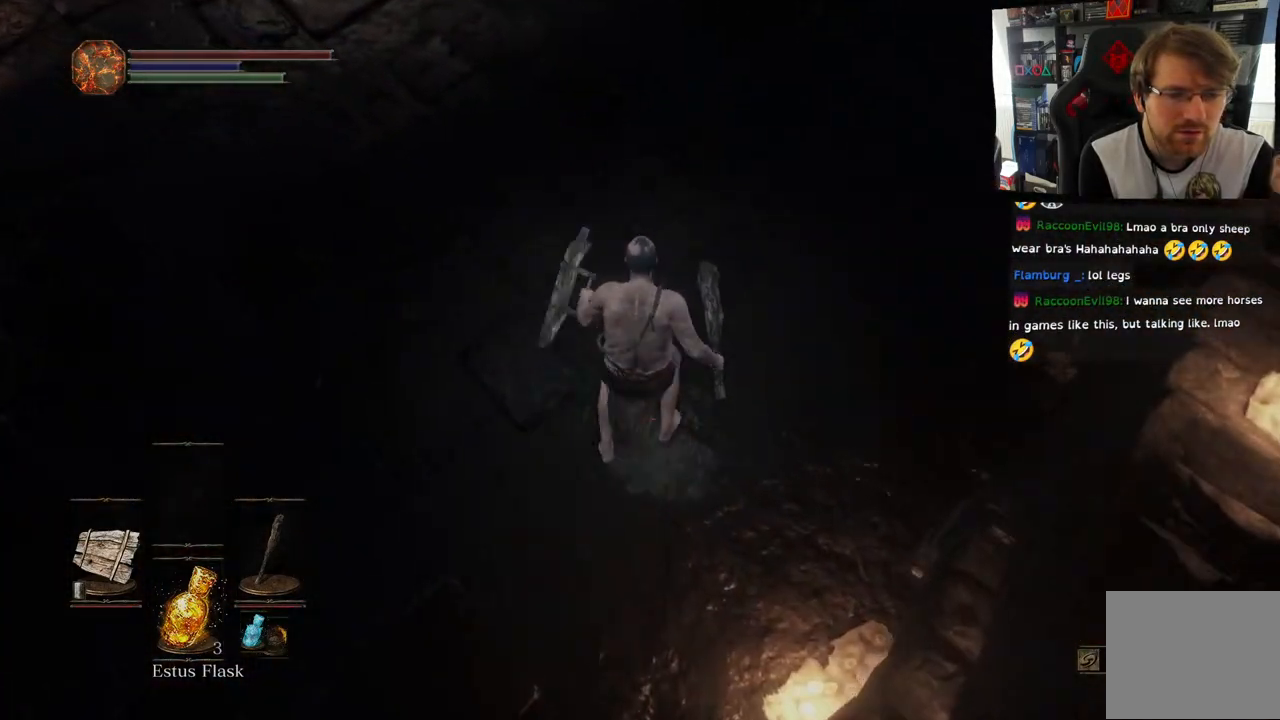
{"buttons": [], "left_stick": "up-right", "right_stick": "up-left", "events": [[33, "right_stick", "up-left"], [333, "left_stick", "up-right"]]}
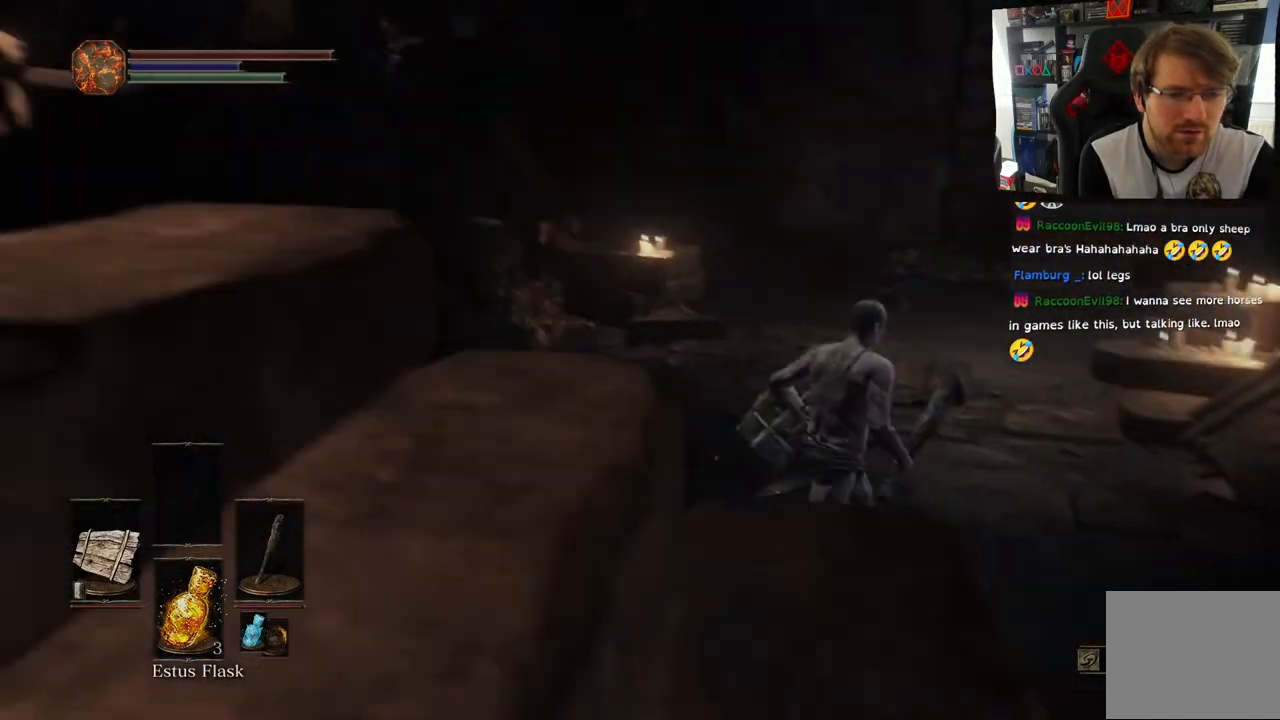
{"buttons": [], "left_stick": "up", "right_stick": "center", "events": [[133, "left_stick", "up"], [350, "right_stick", "center"]]}
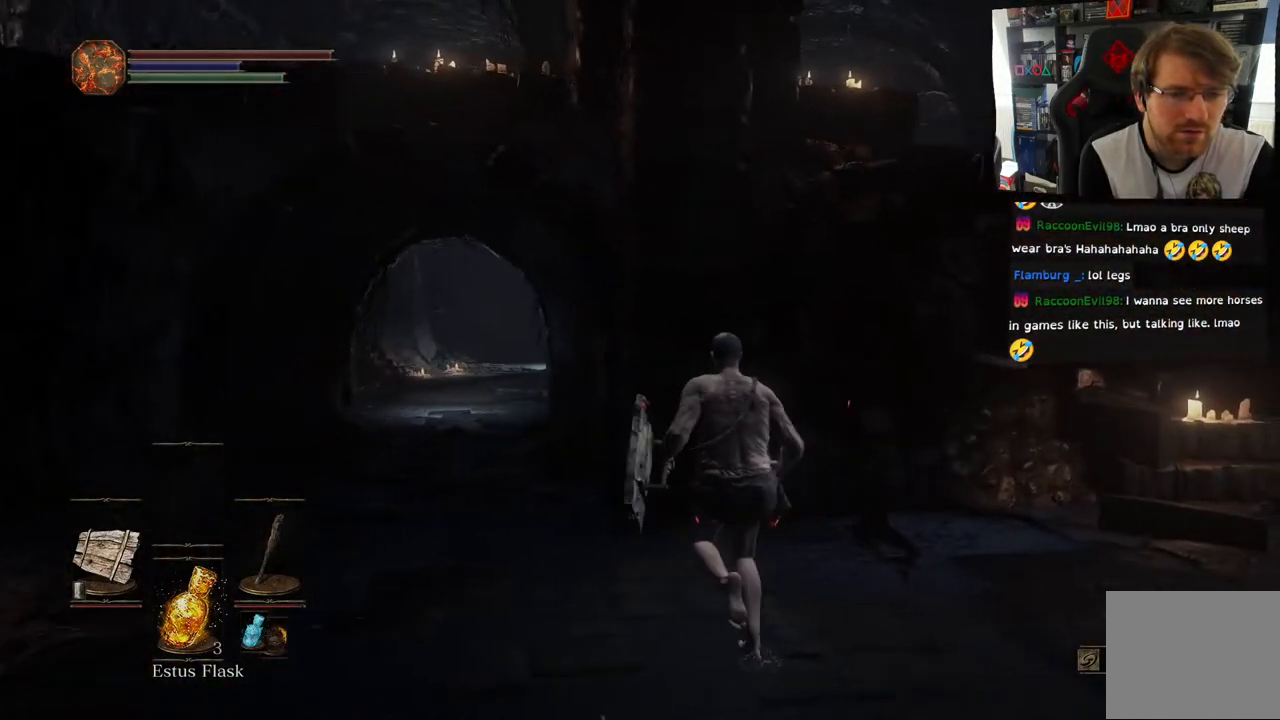
{"buttons": [], "left_stick": "up-right", "right_stick": "right", "events": [[283, "right_stick", "right"], [317, "left_stick", "up-right"]]}